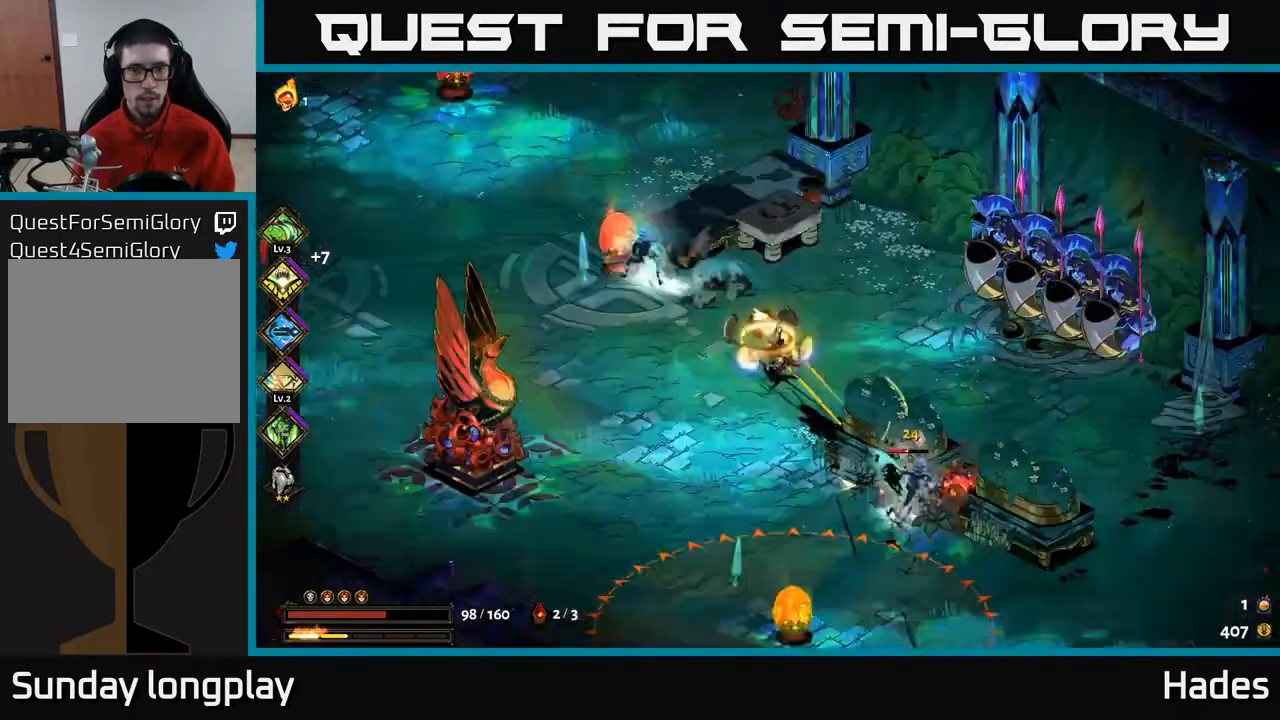
Gameplay with a controller (Xbox layout); each line is a JSON object with the inputs held at the frame after it. "events" lists button and stick changes between this image and that frame as [ms after this image, input, new state], when the widget could be followed in between. Not read: right_stick.
{"buttons": ["A", "X"], "left_stick": "down-left", "events": [[17, "left_stick", "left"], [383, "A", "down"], [383, "left_stick", "down-left"], [433, "X", "down"]]}
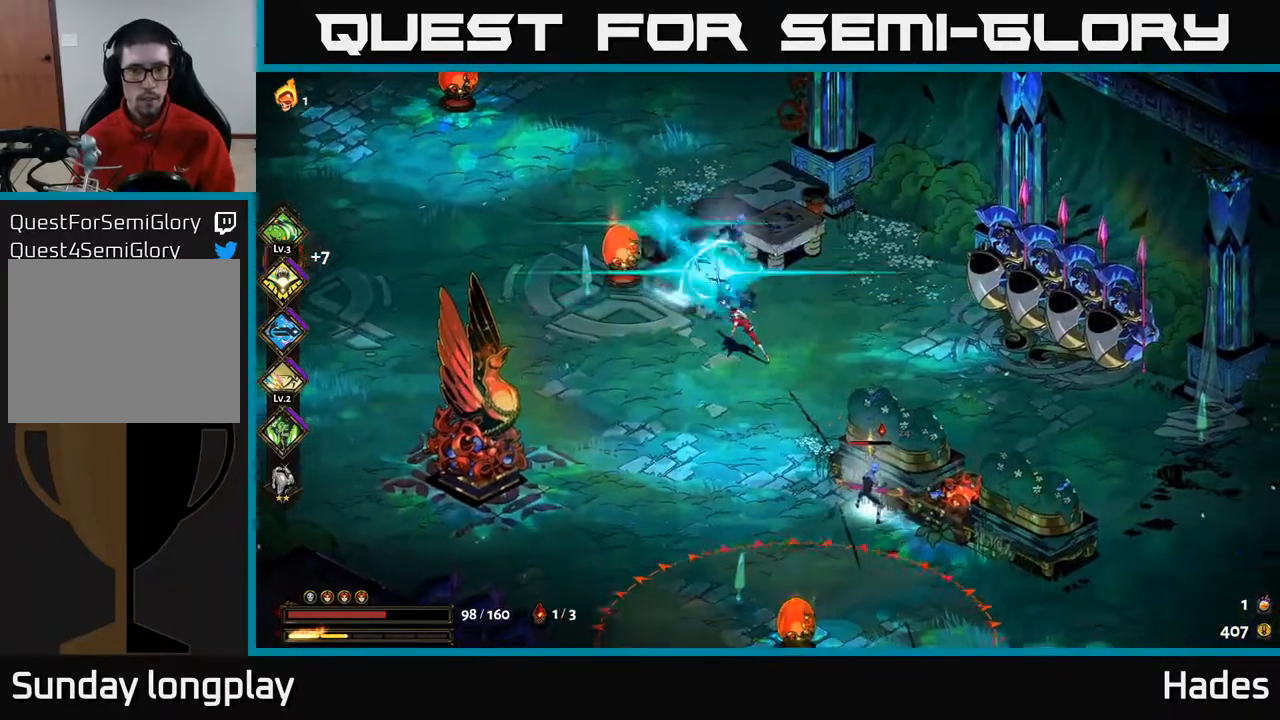
{"buttons": [], "left_stick": "left", "events": [[33, "A", "up"], [33, "X", "up"], [33, "left_stick", "down-right"], [83, "A", "down"], [150, "X", "down"], [200, "X", "up"], [233, "A", "up"], [267, "A", "down"], [300, "X", "down"], [350, "A", "up"], [350, "left_stick", "left"], [433, "X", "up"]]}
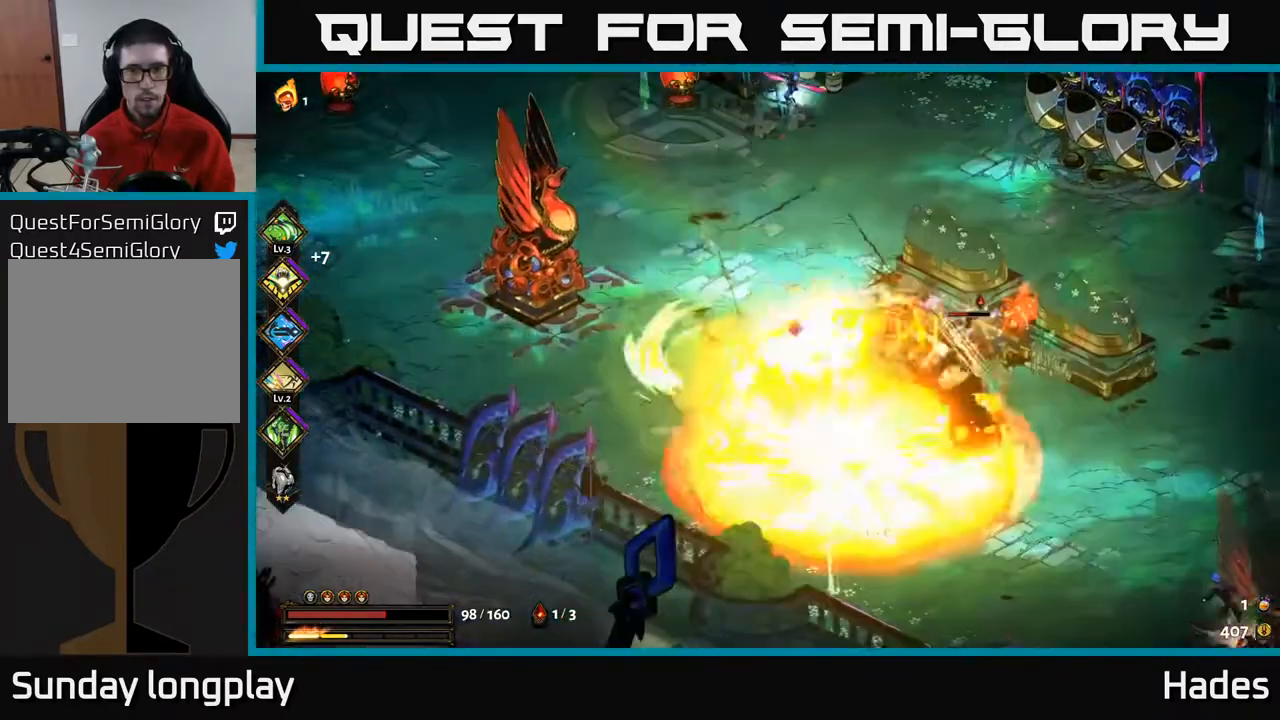
{"buttons": [], "left_stick": "right", "events": [[33, "left_stick", "up-left"], [250, "left_stick", "up-right"], [333, "B", "down"], [333, "left_stick", "right"], [450, "B", "up"]]}
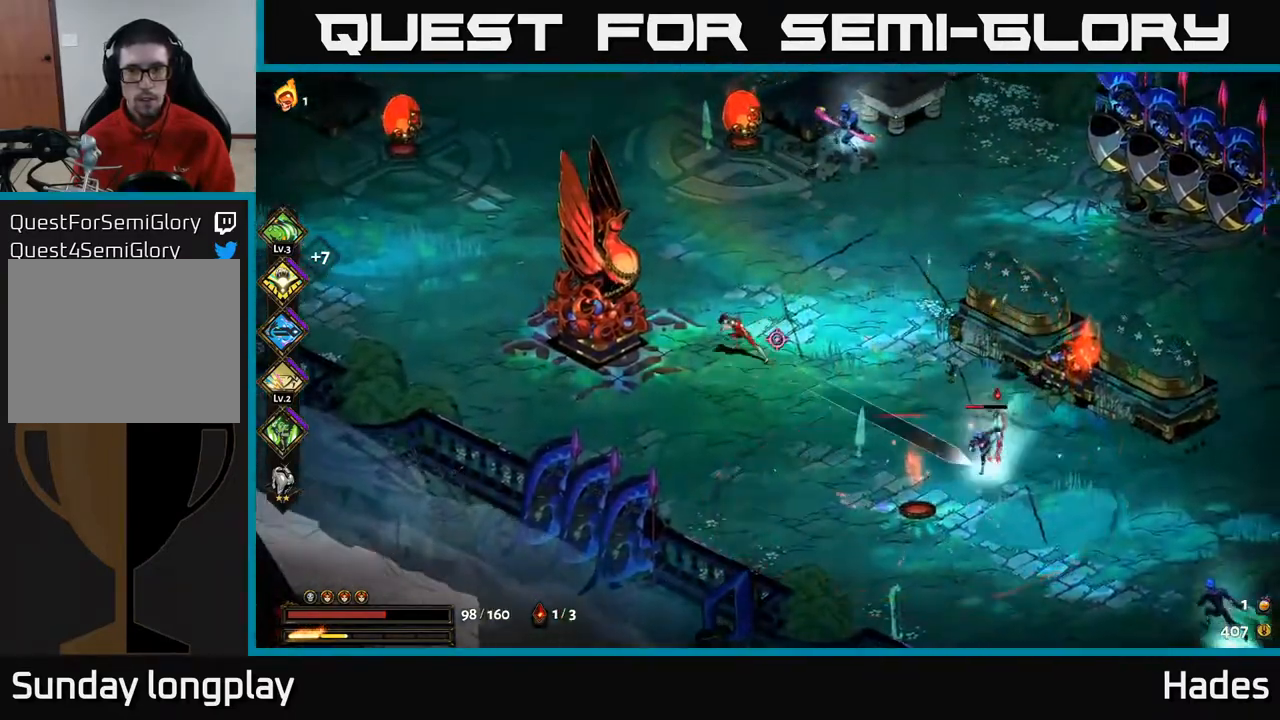
{"buttons": [], "left_stick": "down-right", "events": [[100, "left_stick", "down-right"], [350, "A", "down"], [500, "A", "up"]]}
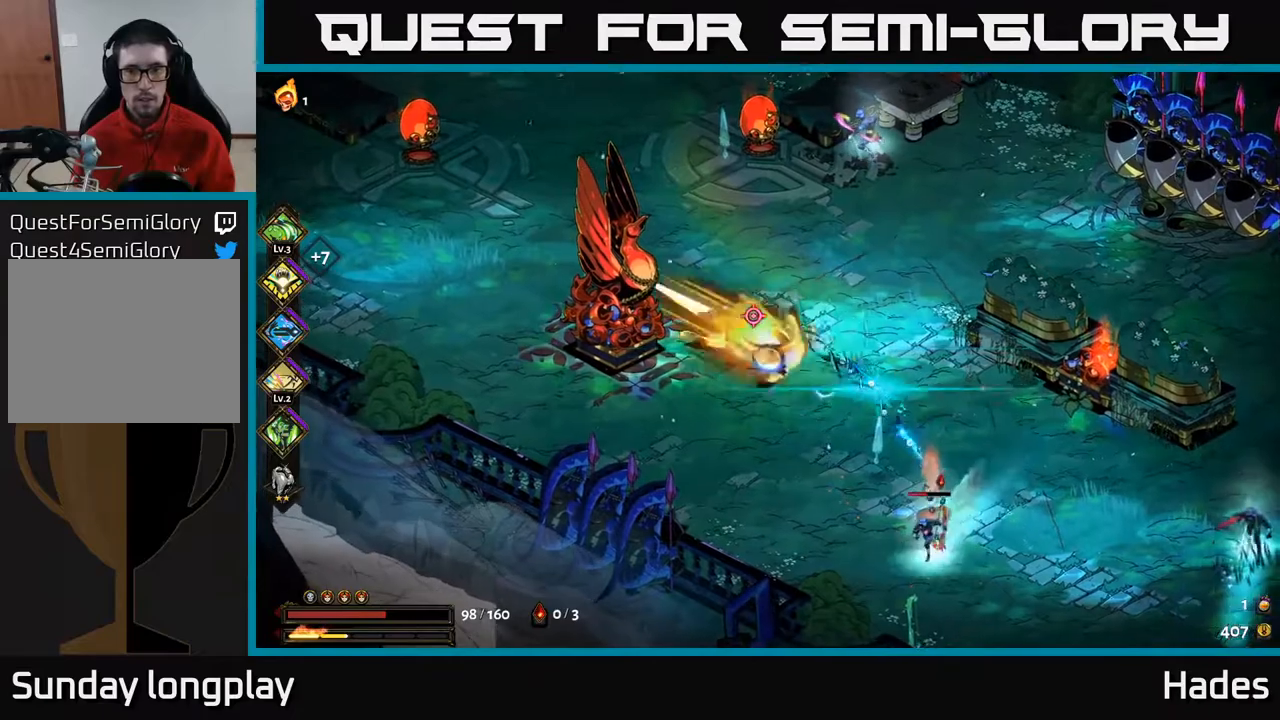
{"buttons": [], "left_stick": "down-right", "events": [[250, "A", "down"], [250, "X", "down"], [250, "left_stick", "down"], [283, "X", "up"], [467, "A", "up"], [467, "left_stick", "down-right"]]}
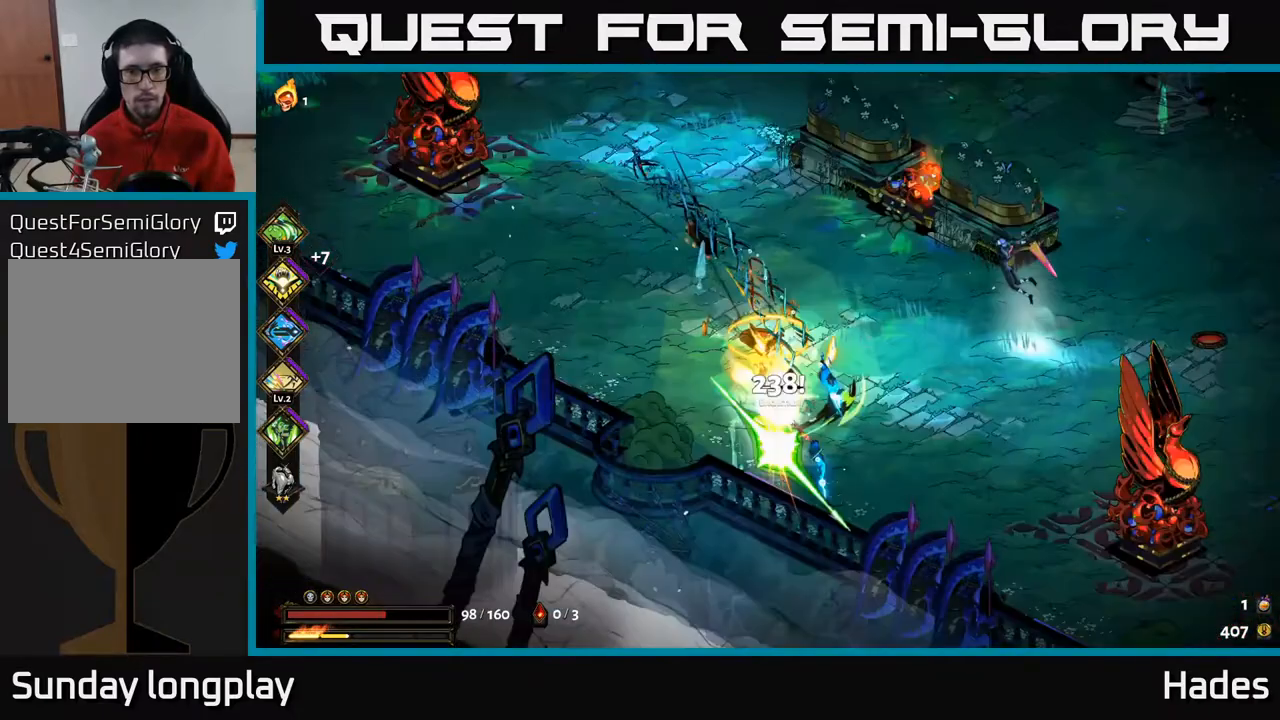
{"buttons": ["A"], "left_stick": "right", "events": [[83, "A", "down"], [83, "X", "down"], [150, "X", "up"], [233, "left_stick", "right"], [250, "A", "up"], [250, "X", "down"], [350, "X", "up"], [483, "A", "down"]]}
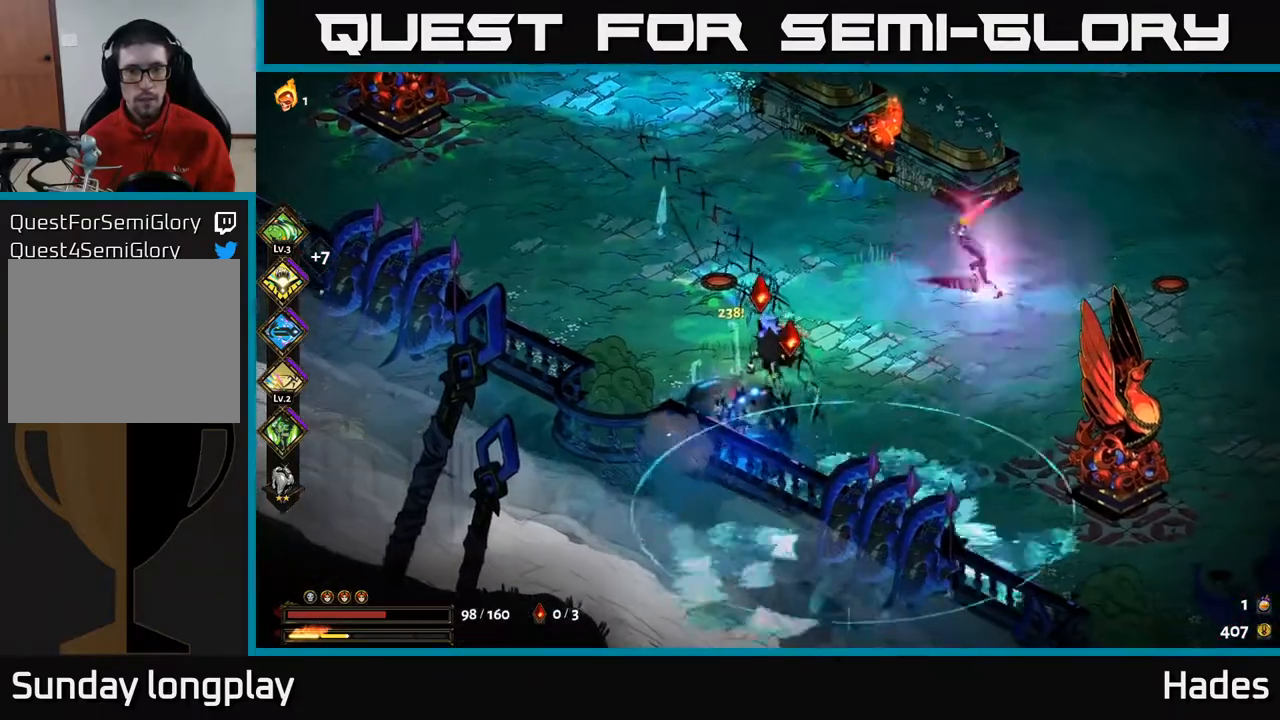
{"buttons": ["A"], "left_stick": "up-right", "events": [[33, "X", "down"], [67, "X", "up"], [67, "left_stick", "up-right"], [100, "A", "up"], [200, "A", "down"], [267, "X", "down"], [317, "X", "up"], [333, "A", "up"], [417, "A", "down"], [417, "X", "down"], [500, "X", "up"]]}
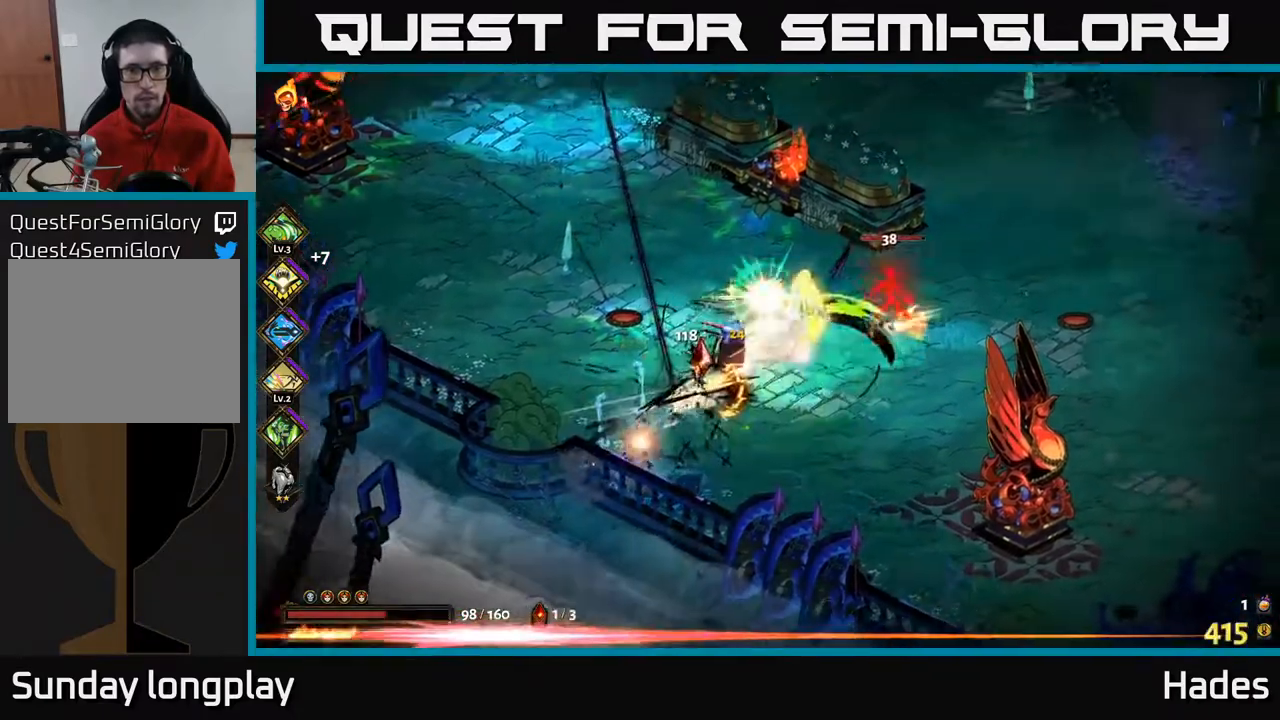
{"buttons": [], "left_stick": "down-right", "events": [[67, "A", "up"], [83, "A", "down"], [100, "X", "down"], [133, "left_stick", "right"], [183, "X", "up"], [283, "X", "down"], [300, "left_stick", "down-right"], [333, "A", "up"], [383, "X", "up"]]}
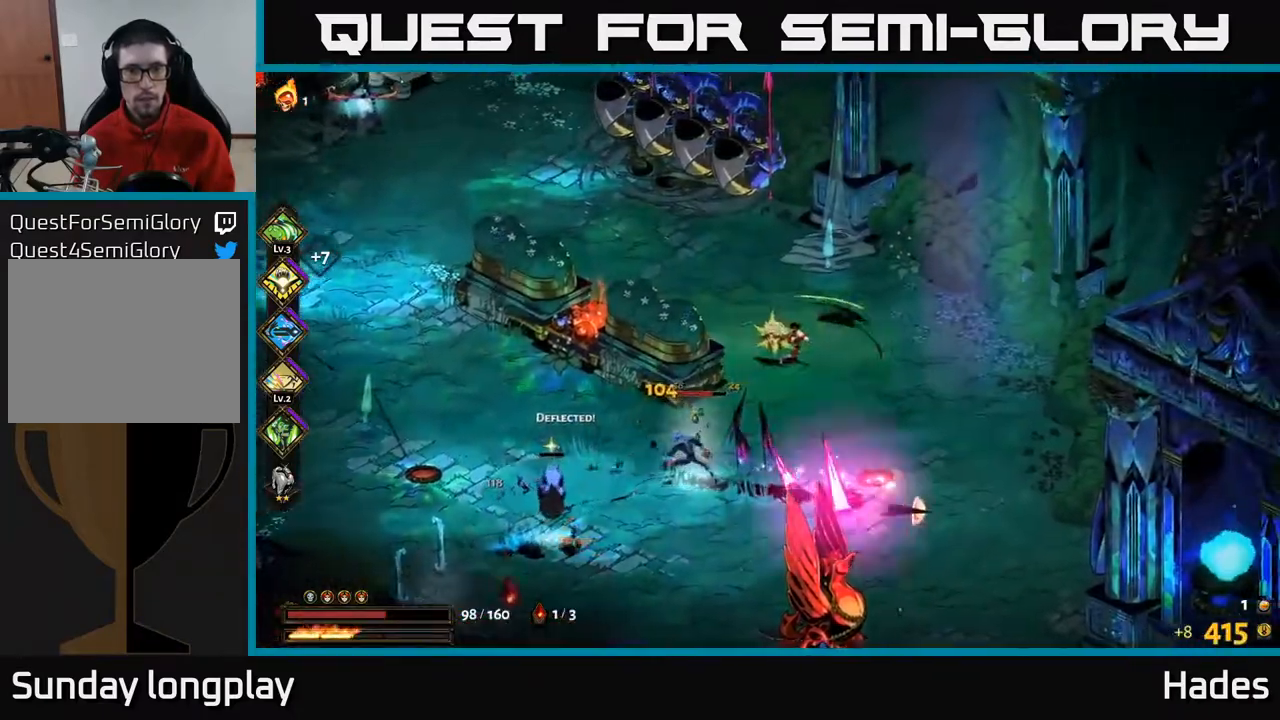
{"buttons": ["Y"], "left_stick": "left", "events": [[50, "left_stick", "down-left"], [150, "A", "down"], [183, "X", "down"], [300, "X", "up"], [367, "A", "up"], [367, "left_stick", "left"], [467, "Y", "down"]]}
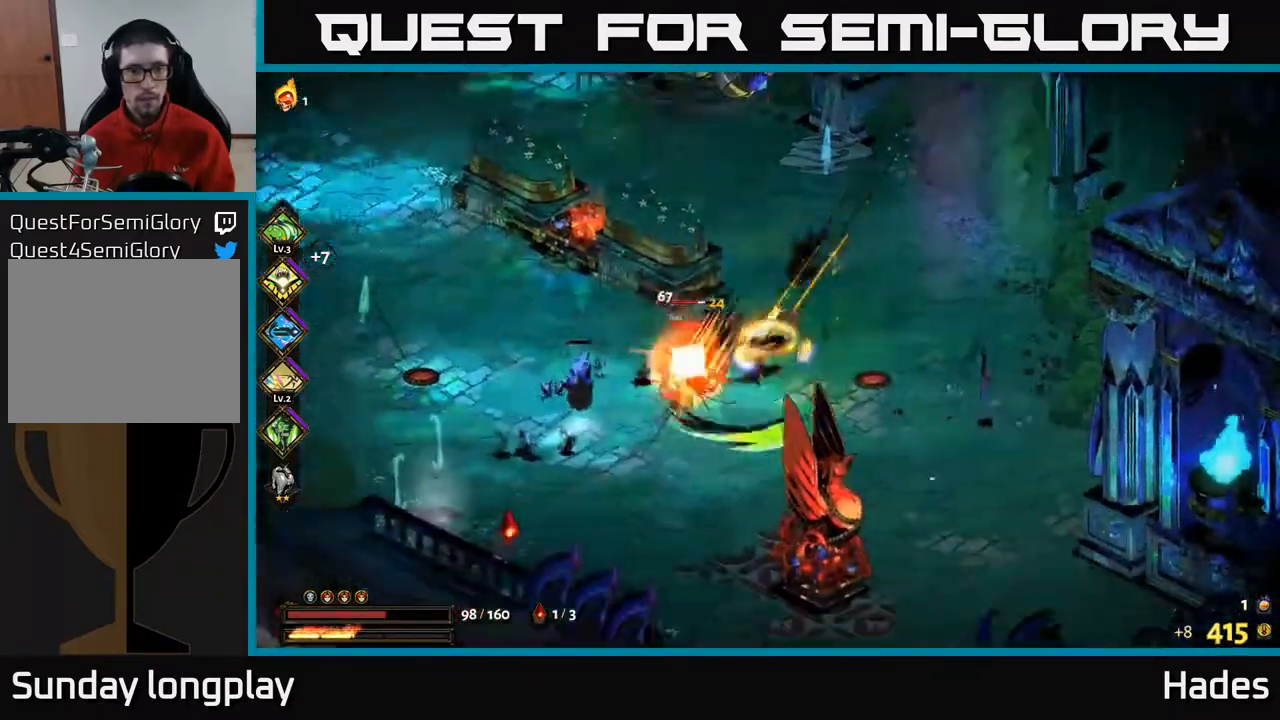
{"buttons": ["A"], "left_stick": "down-left", "events": [[67, "Y", "up"], [317, "left_stick", "down-left"], [400, "A", "down"]]}
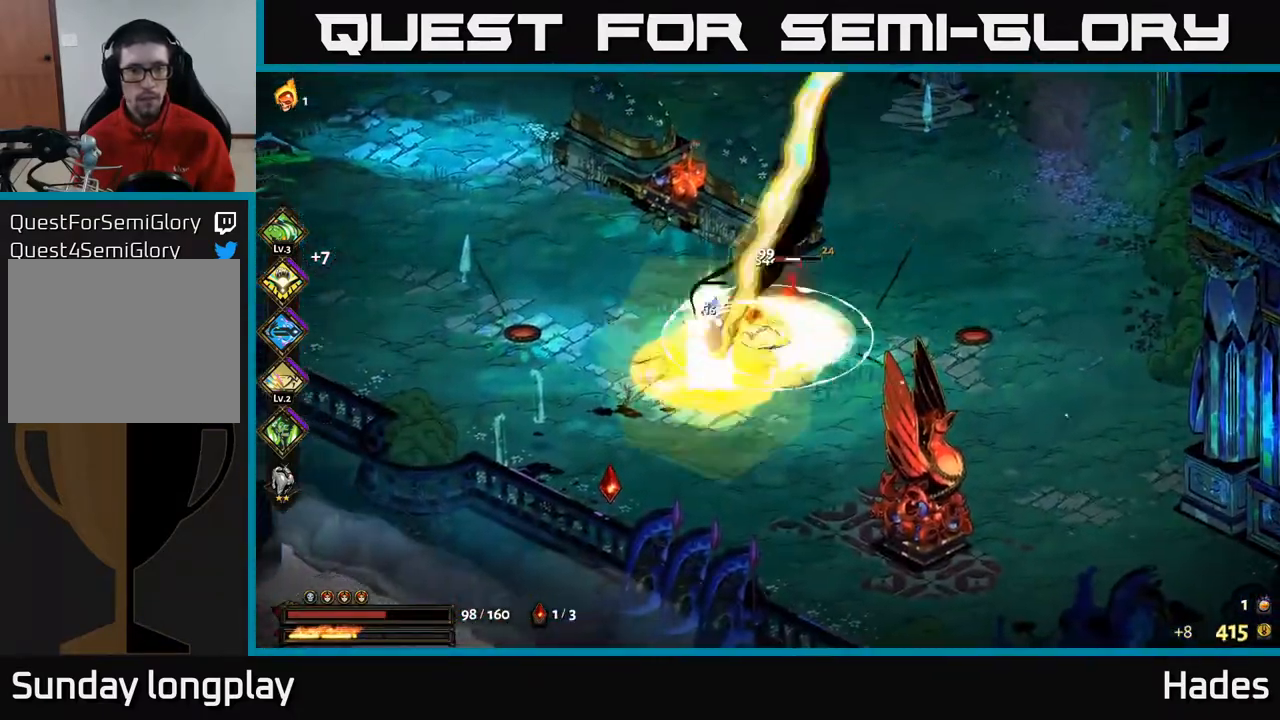
{"buttons": [], "left_stick": "right", "events": [[17, "X", "down"], [100, "X", "up"], [117, "A", "up"], [317, "left_stick", "down-right"], [433, "left_stick", "right"]]}
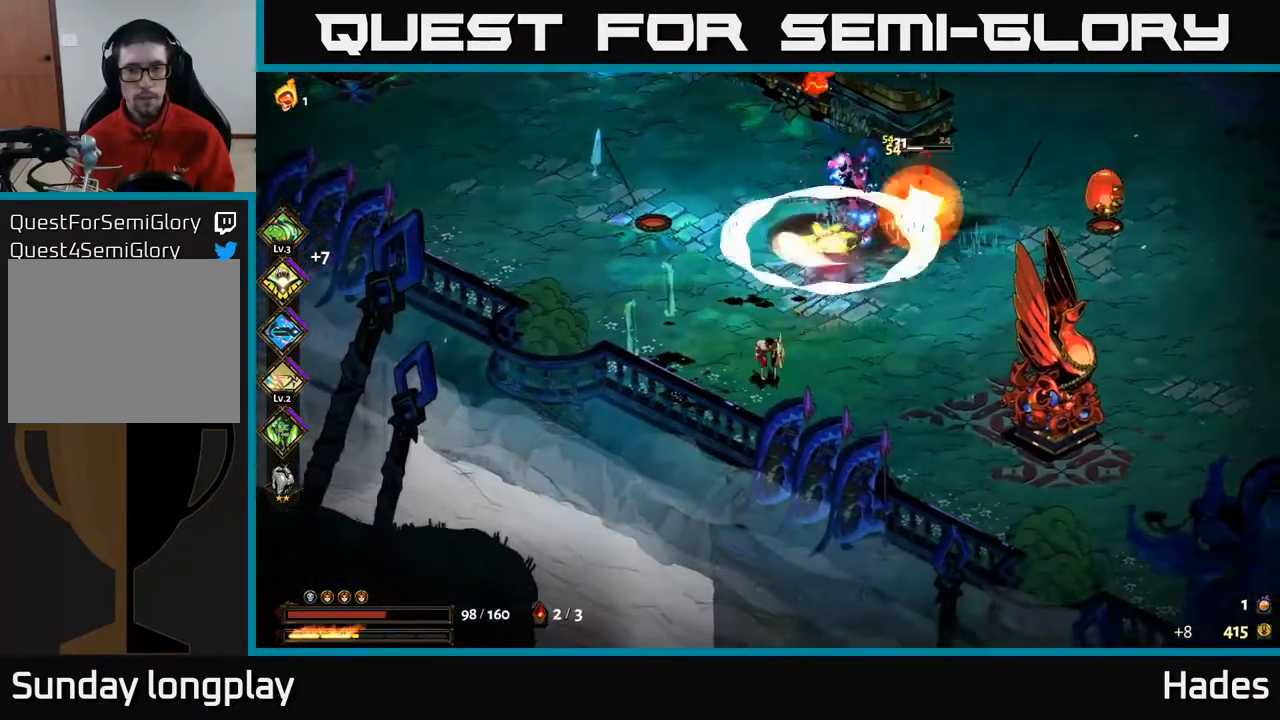
{"buttons": [], "left_stick": "up-right", "events": [[50, "left_stick", "up-right"], [67, "A", "down"], [133, "X", "down"], [217, "X", "up"], [383, "A", "up"], [383, "X", "down"], [483, "X", "up"]]}
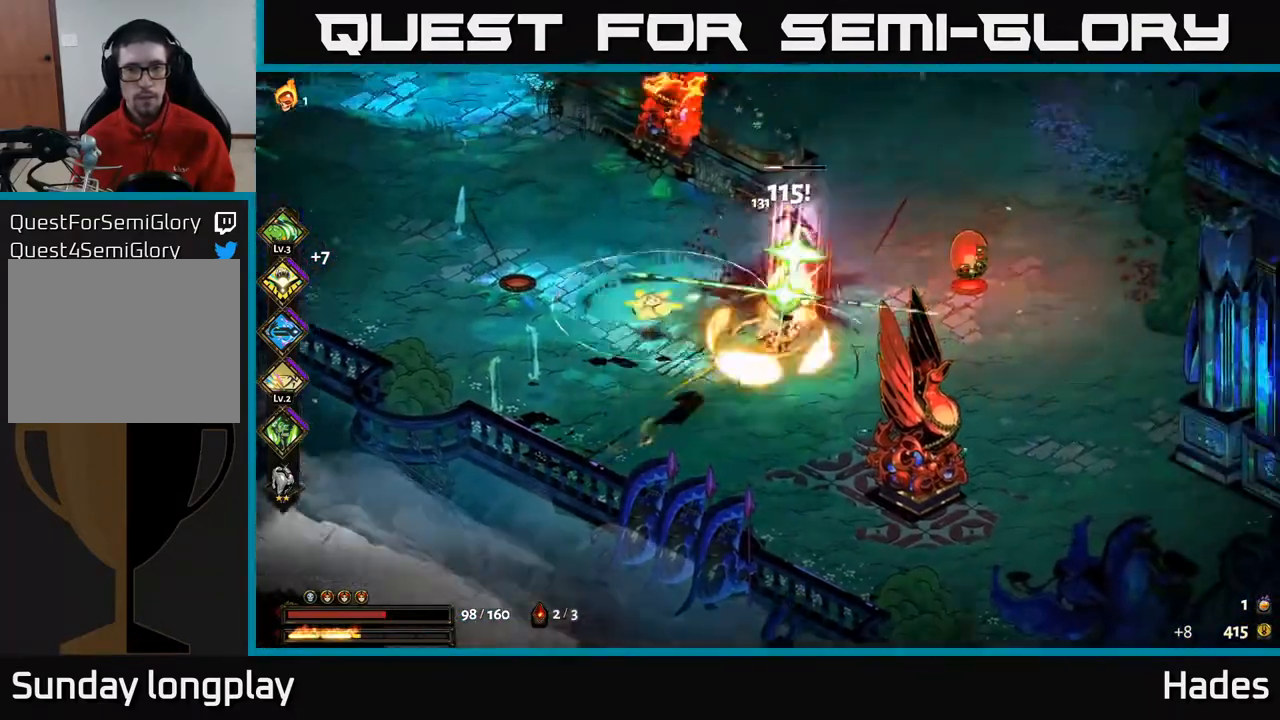
{"buttons": ["A", "X"], "left_stick": "up-right", "events": [[33, "X", "down"], [33, "left_stick", "up"], [150, "X", "up"], [317, "left_stick", "up-right"], [400, "A", "down"], [500, "X", "down"]]}
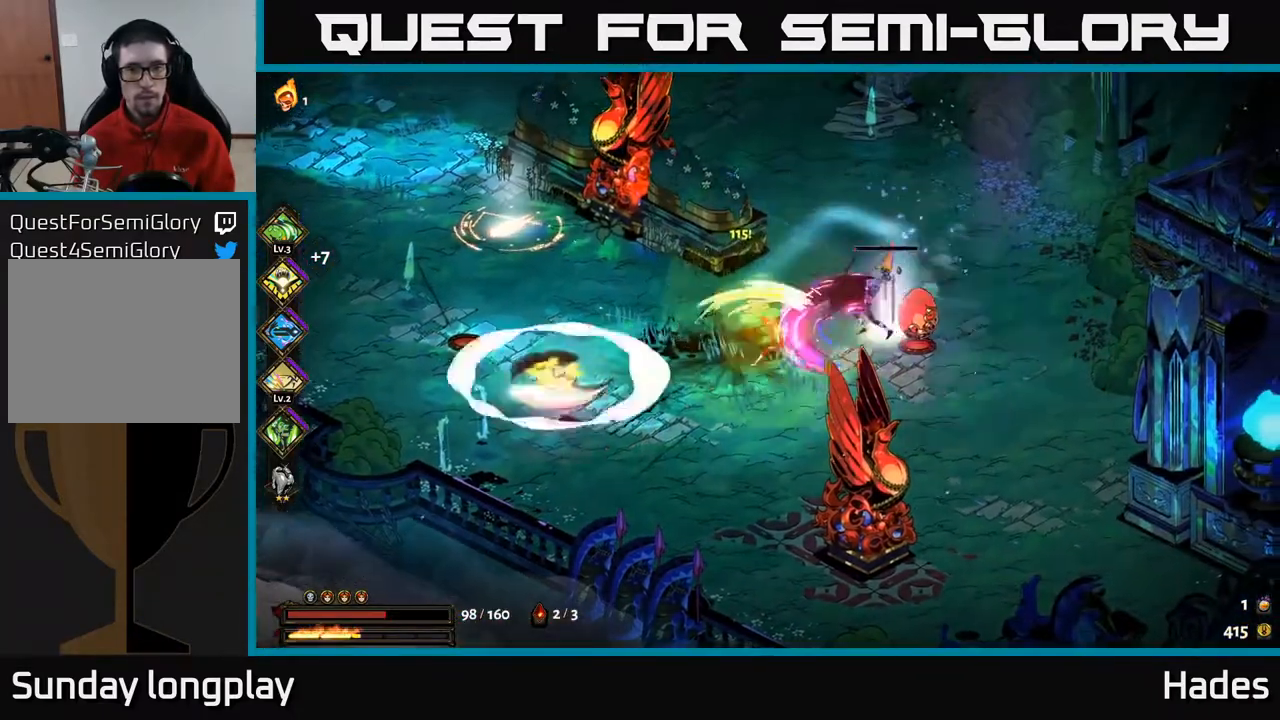
{"buttons": ["A"], "left_stick": "down-left", "events": [[17, "A", "up"], [117, "X", "up"], [117, "left_stick", "down-right"], [183, "X", "down"], [300, "X", "up"], [300, "left_stick", "down"], [367, "A", "down"], [383, "X", "down"], [450, "left_stick", "down-left"], [500, "X", "up"]]}
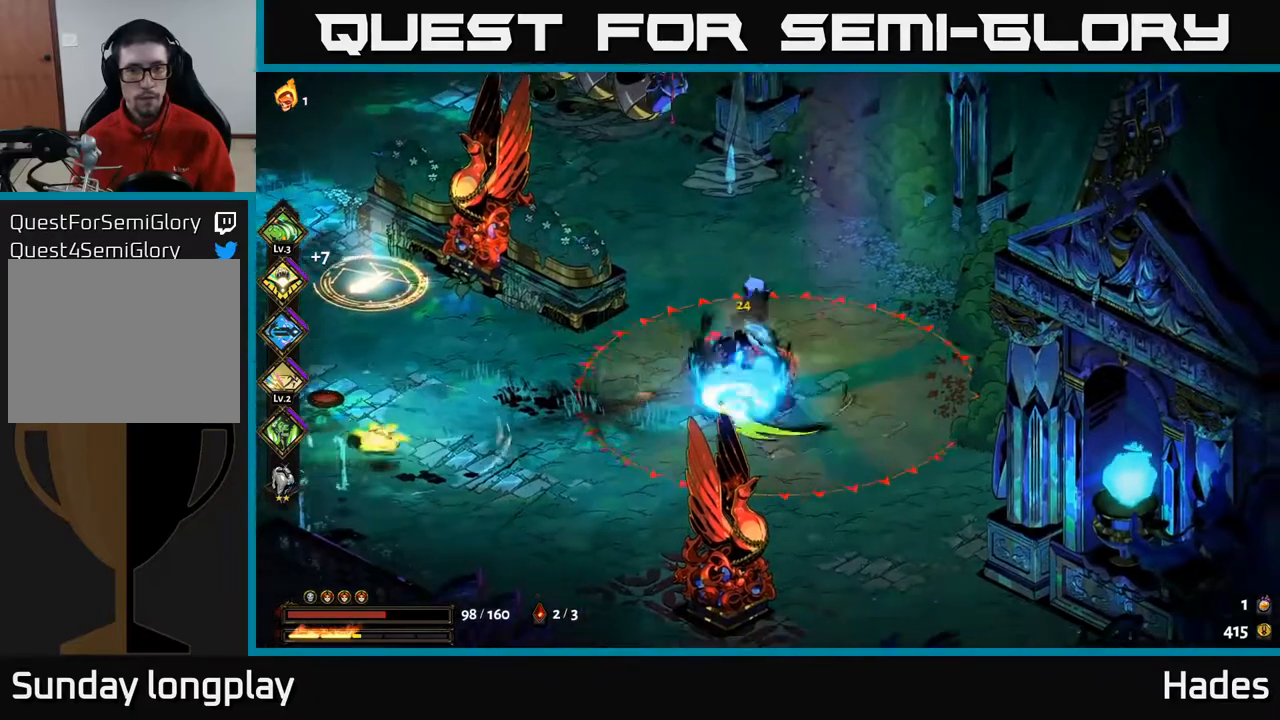
{"buttons": [], "left_stick": "left", "events": [[17, "A", "up"], [50, "A", "down"], [83, "X", "down"], [83, "left_stick", "left"], [100, "A", "up"], [183, "X", "up"]]}
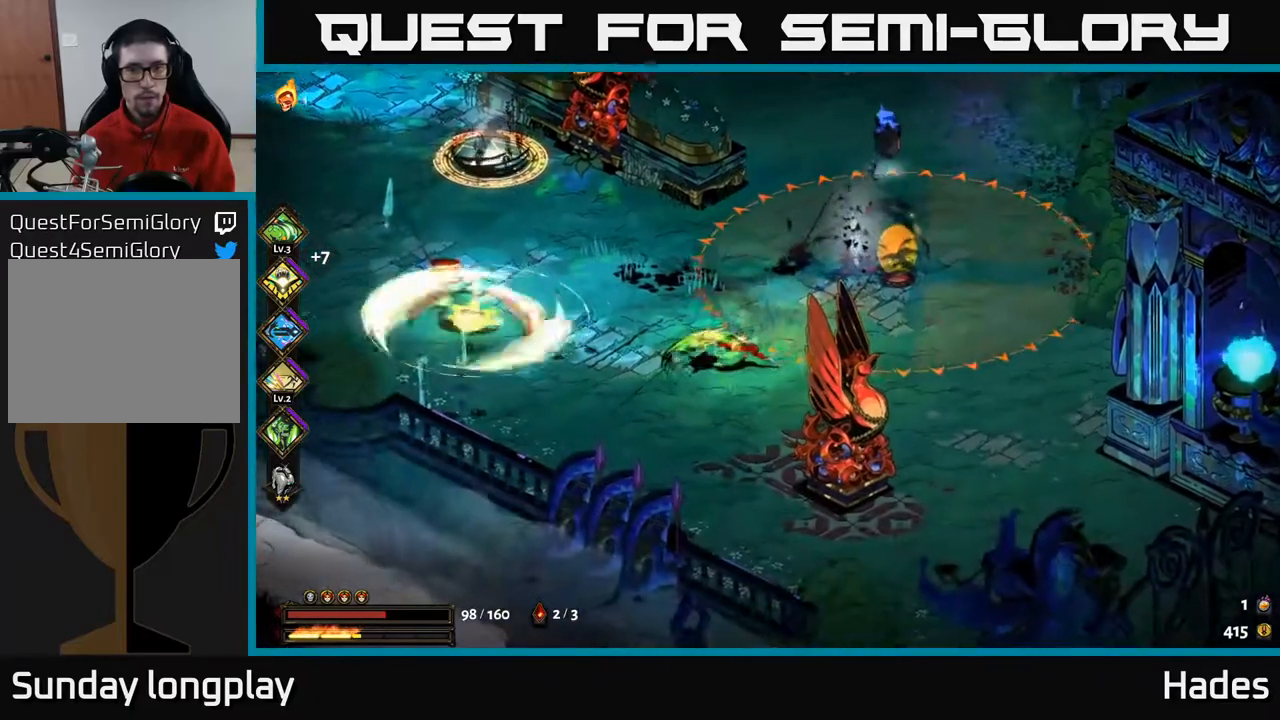
{"buttons": [], "left_stick": "left", "events": [[283, "A", "down"], [383, "A", "up"]]}
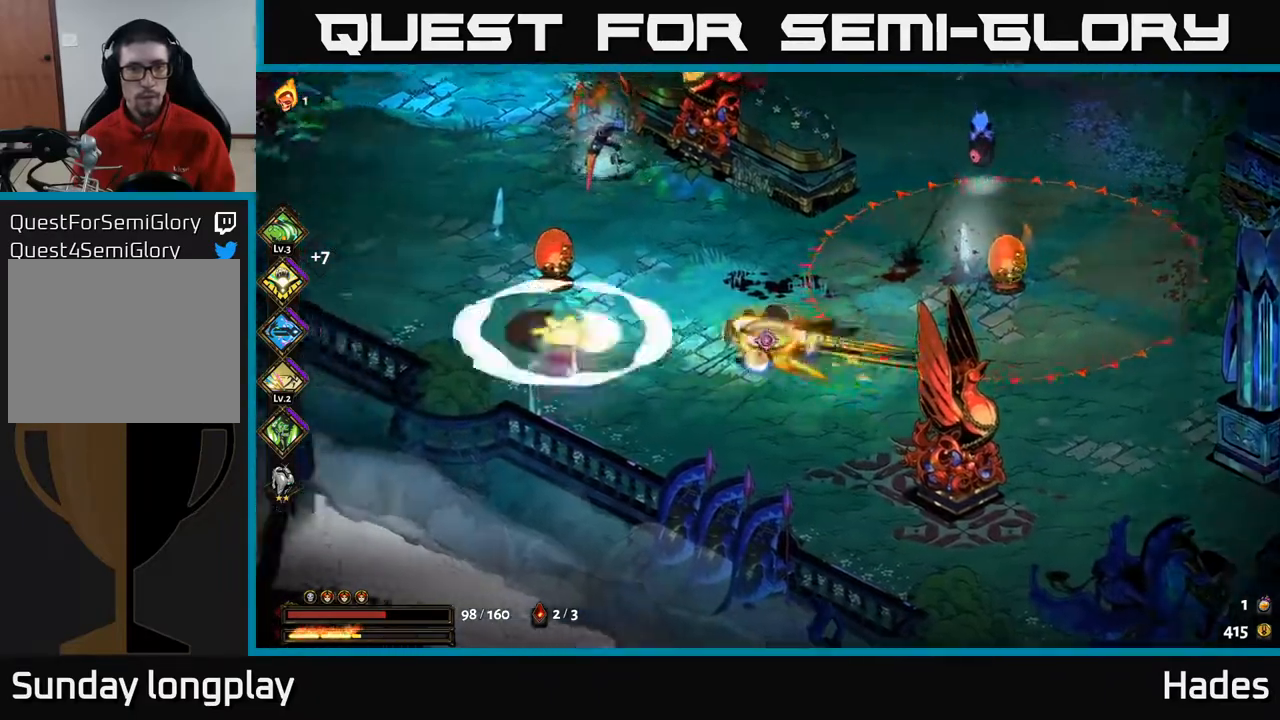
{"buttons": ["A", "X"], "left_stick": "up-right", "events": [[133, "left_stick", "up-left"], [200, "A", "down"], [250, "X", "down"], [283, "left_stick", "up"], [383, "X", "up"], [383, "left_stick", "up-right"], [417, "A", "up"], [450, "A", "down"], [483, "X", "down"]]}
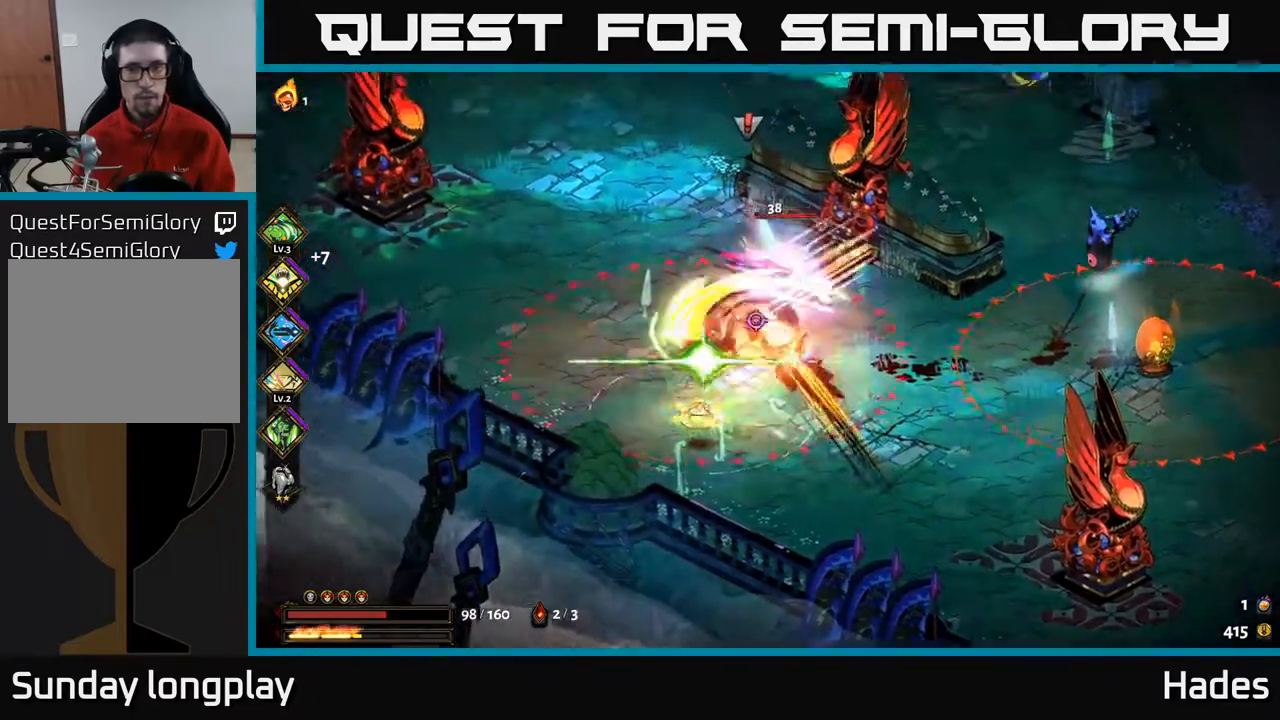
{"buttons": ["A", "X"], "left_stick": "down-left", "events": [[33, "A", "up"], [50, "A", "down"], [67, "A", "up"], [67, "X", "up"], [83, "left_stick", "up-left"], [133, "A", "down"], [150, "X", "down"], [183, "A", "up"], [250, "X", "up"], [283, "left_stick", "left"], [417, "X", "down"], [417, "left_stick", "down-left"], [483, "A", "down"]]}
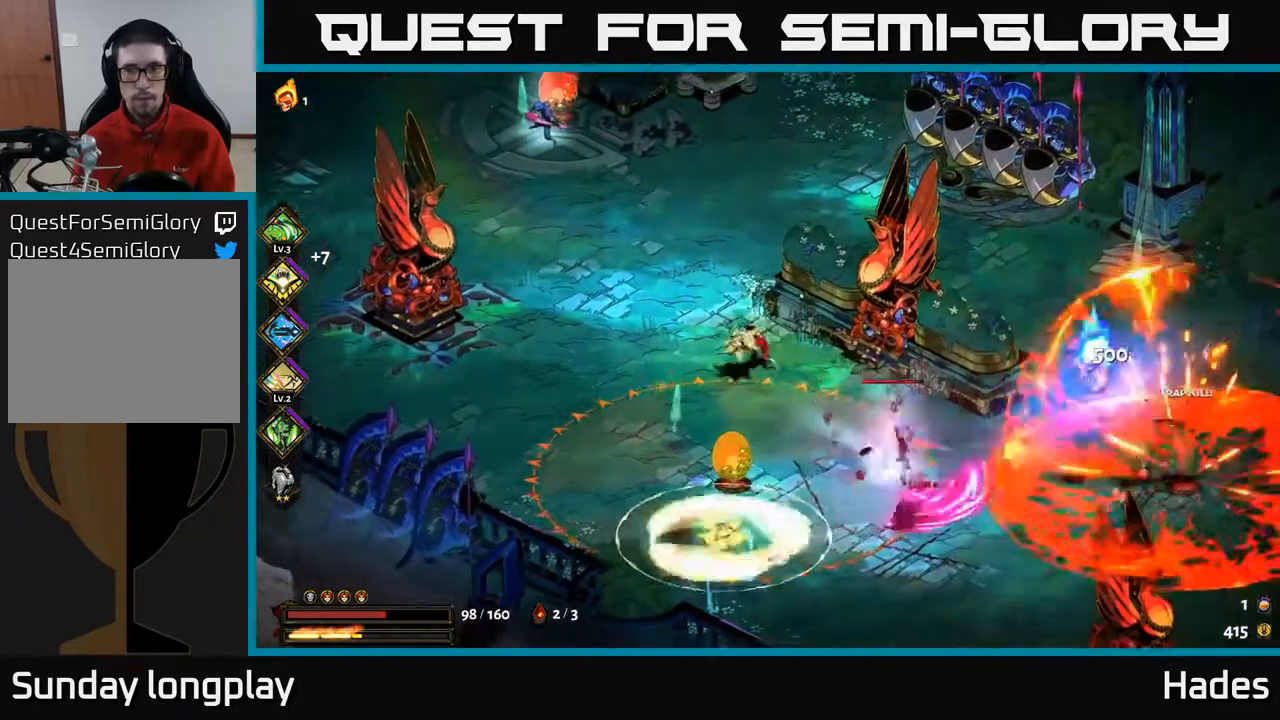
{"buttons": [], "left_stick": "up", "events": [[17, "X", "up"], [83, "left_stick", "up-left"], [150, "A", "up"], [150, "X", "down"], [217, "X", "up"], [217, "left_stick", "up"]]}
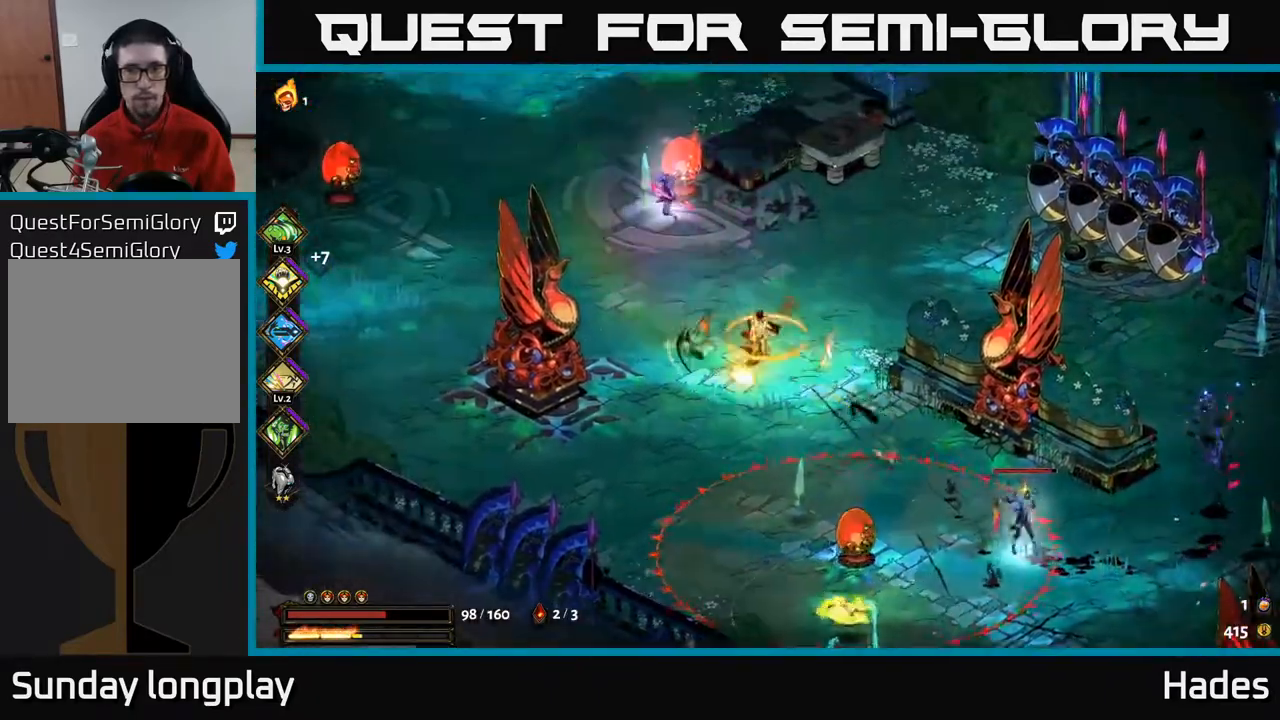
{"buttons": ["A"], "left_stick": "down-right", "events": [[33, "left_stick", "right"], [83, "left_stick", "down-right"], [467, "A", "down"]]}
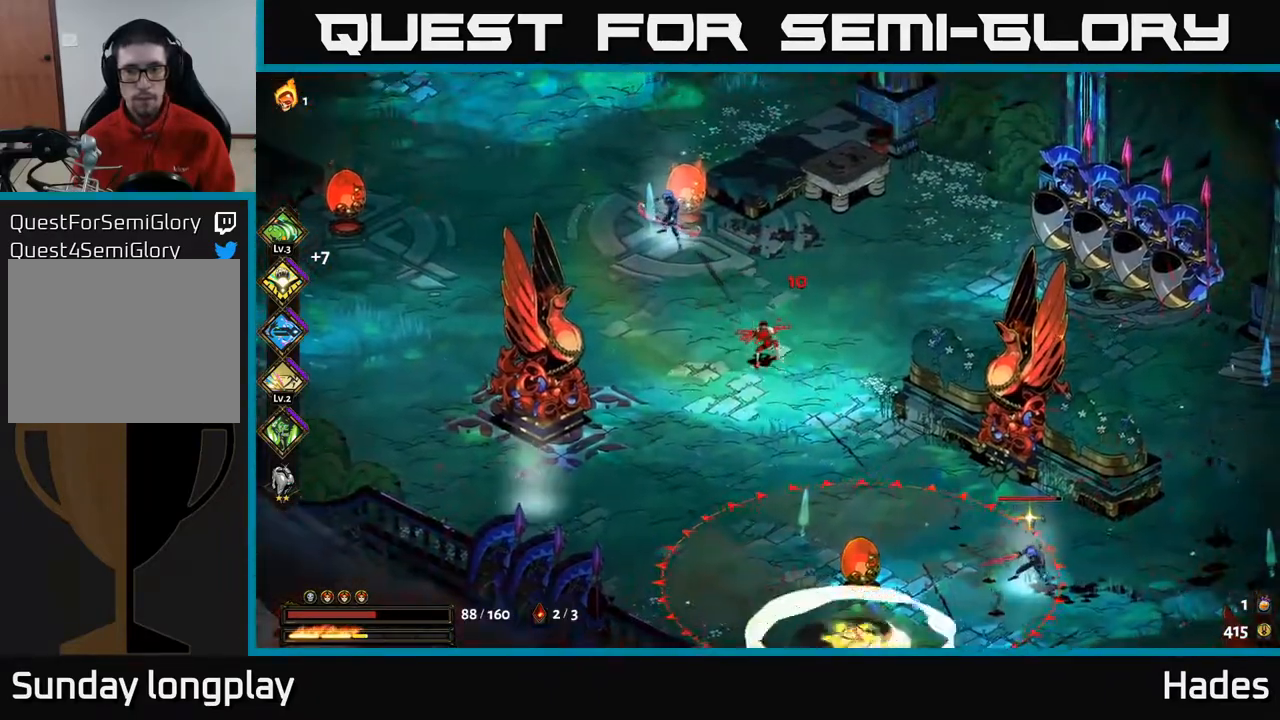
{"buttons": ["A"], "left_stick": "down-right", "events": [[67, "A", "up"], [217, "A", "down"], [300, "X", "down"], [367, "A", "up"], [433, "A", "down"], [433, "X", "up"]]}
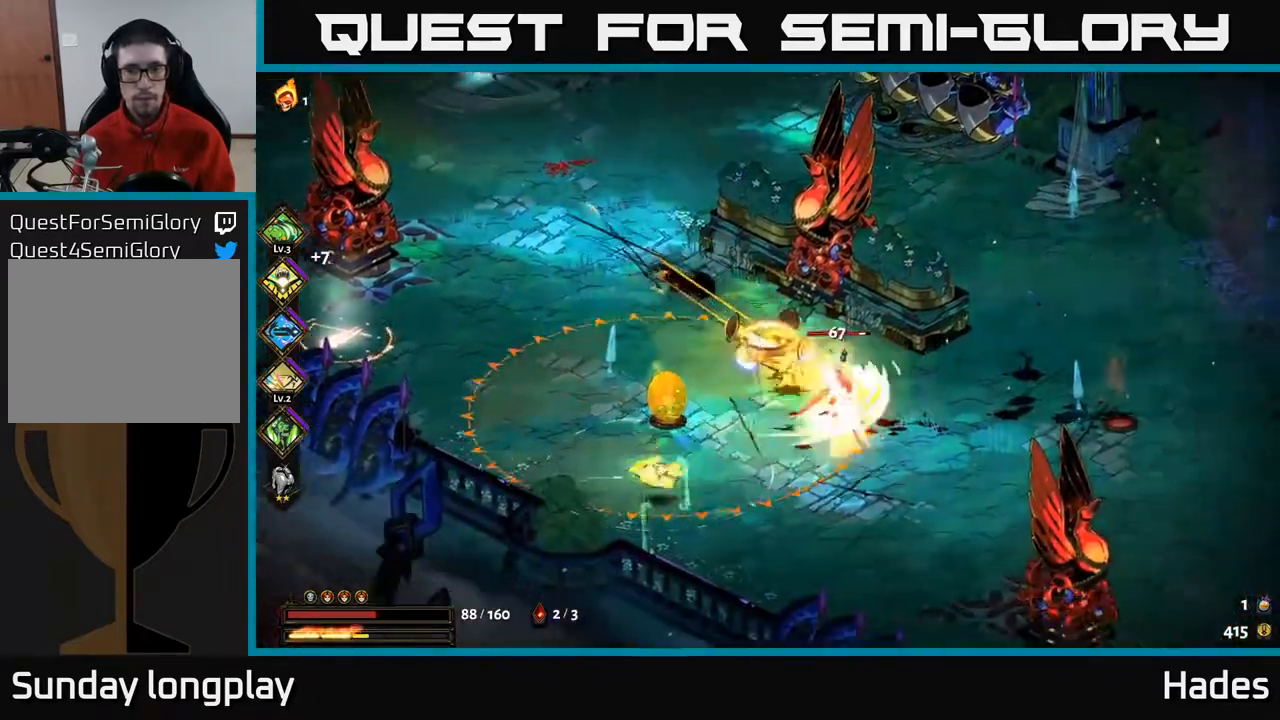
{"buttons": [], "left_stick": "right", "events": [[50, "X", "down"], [133, "X", "up"], [150, "A", "up"], [183, "A", "down"], [233, "A", "up"], [233, "X", "down"], [283, "A", "down"], [317, "A", "up"], [317, "X", "up"], [333, "left_stick", "right"], [367, "A", "down"], [450, "X", "down"], [483, "X", "up"], [500, "A", "up"]]}
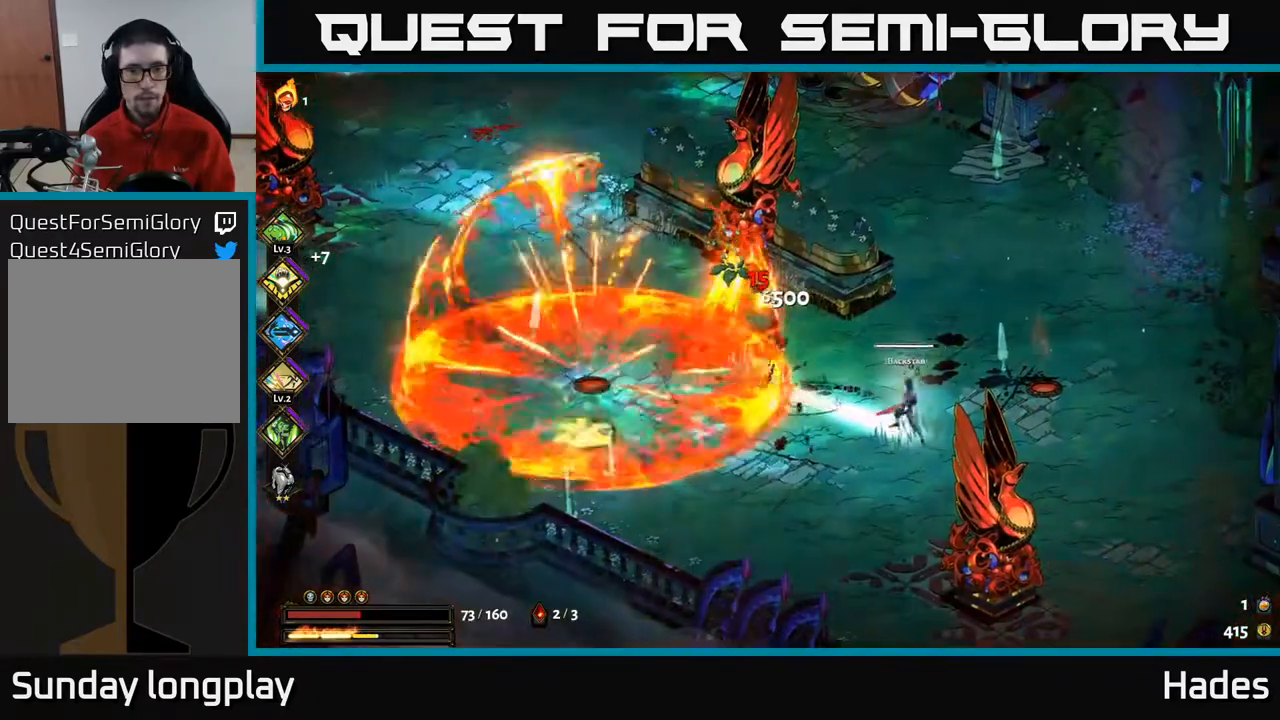
{"buttons": ["A"], "left_stick": "down-right", "events": [[83, "A", "down"], [83, "X", "down"], [183, "X", "up"], [217, "A", "up"], [267, "A", "down"], [350, "X", "down"], [350, "left_stick", "down-right"], [433, "X", "up"]]}
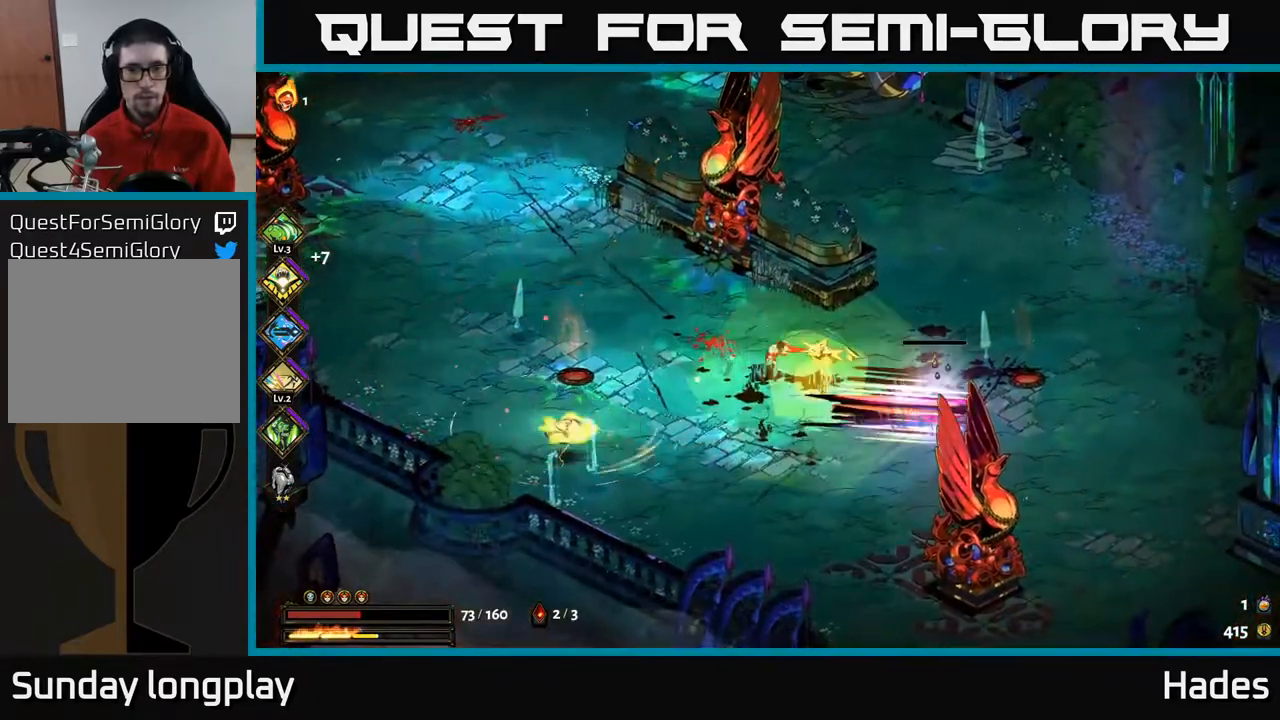
{"buttons": ["A", "X"], "left_stick": "right", "events": [[50, "X", "down"], [83, "X", "up"], [133, "A", "up"], [233, "A", "down"], [233, "X", "down"], [267, "left_stick", "right"], [333, "A", "up"], [333, "X", "up"], [433, "A", "down"], [433, "X", "down"]]}
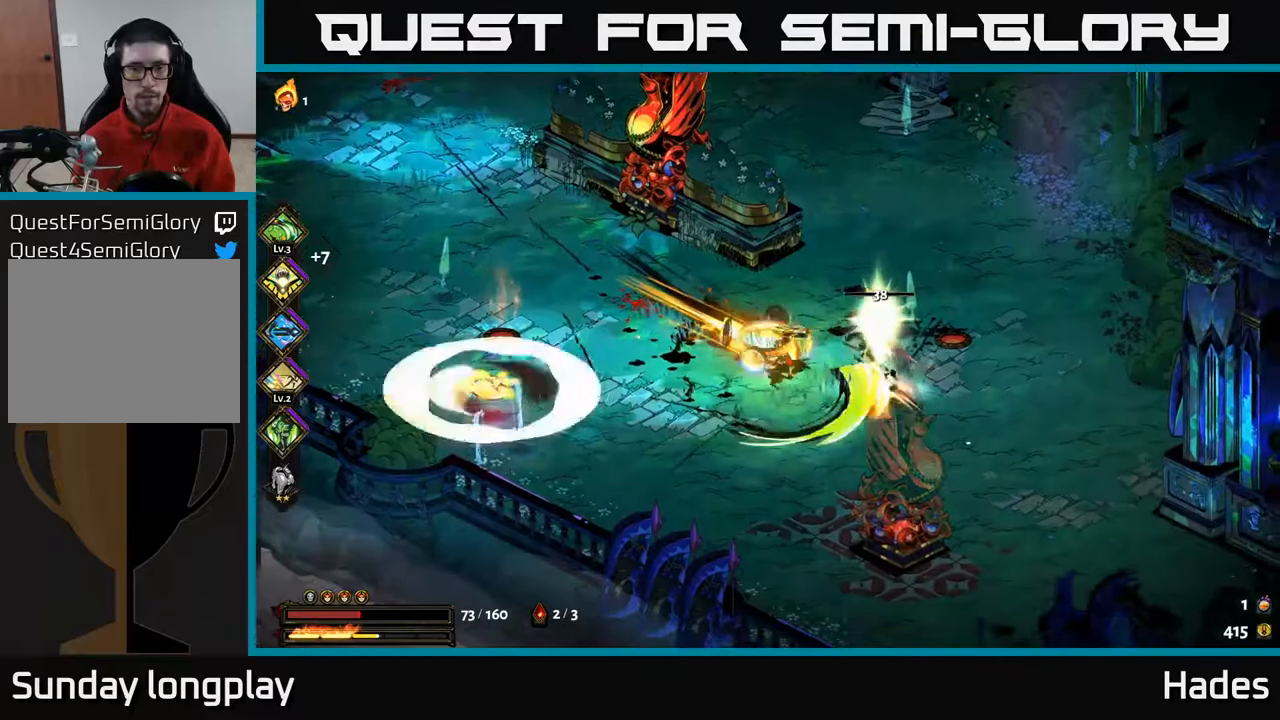
{"buttons": [], "left_stick": "left", "events": [[33, "A", "up"], [33, "X", "up"], [100, "left_stick", "up"], [217, "left_stick", "left"]]}
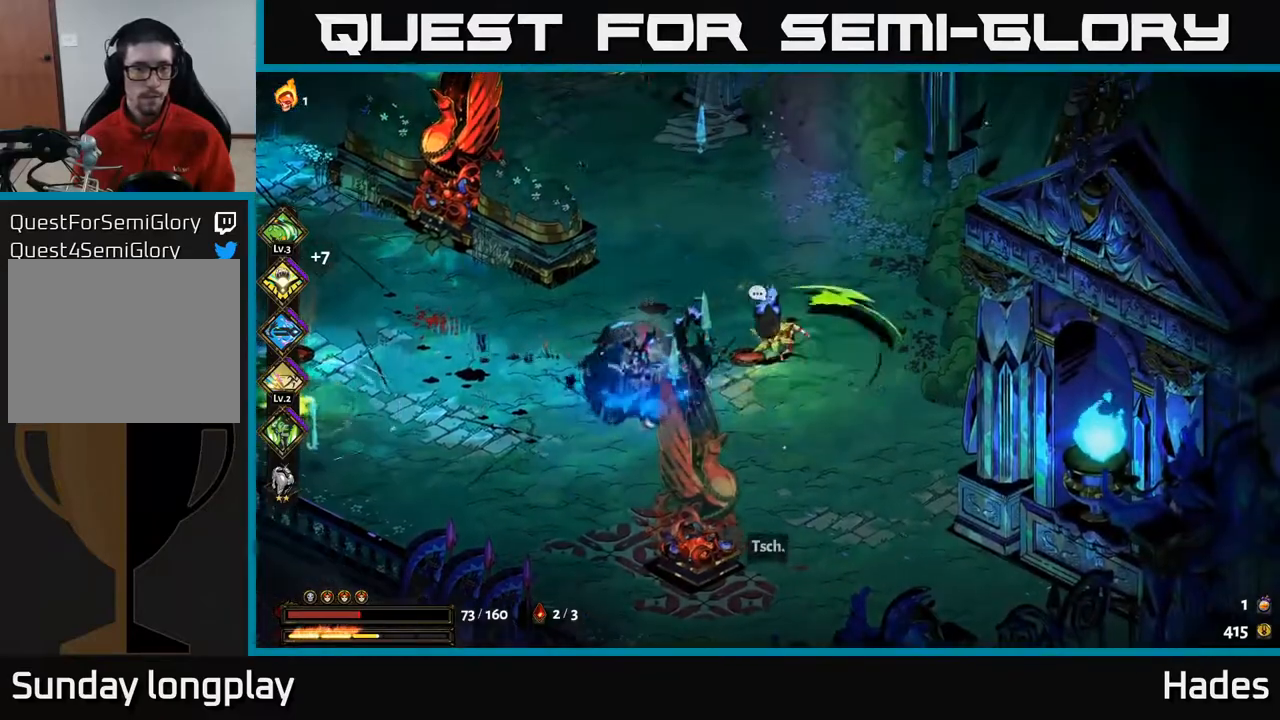
{"buttons": ["A", "X"], "left_stick": "right", "events": [[333, "left_stick", "right"], [417, "A", "down"], [450, "X", "down"]]}
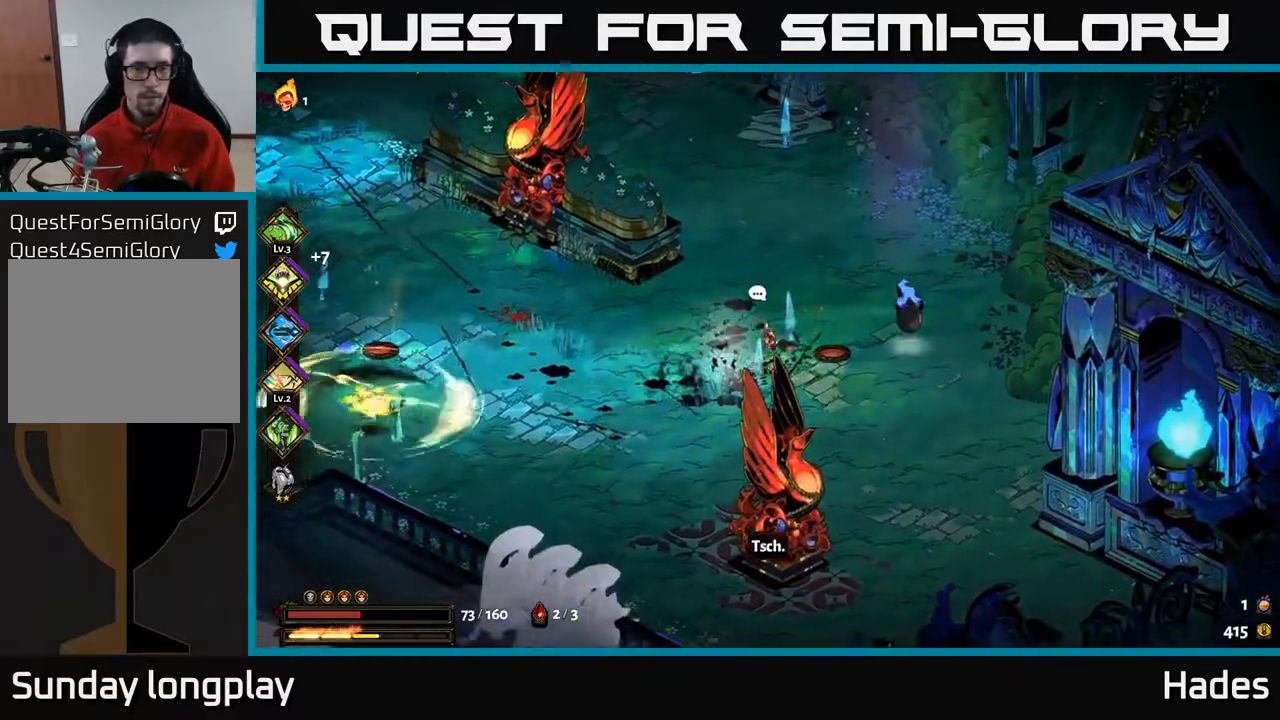
{"buttons": [], "left_stick": "center", "events": [[50, "X", "up"], [100, "left_stick", "up-right"], [150, "X", "down"], [167, "A", "up"], [250, "X", "up"], [250, "left_stick", "center"], [350, "X", "down"], [433, "X", "up"]]}
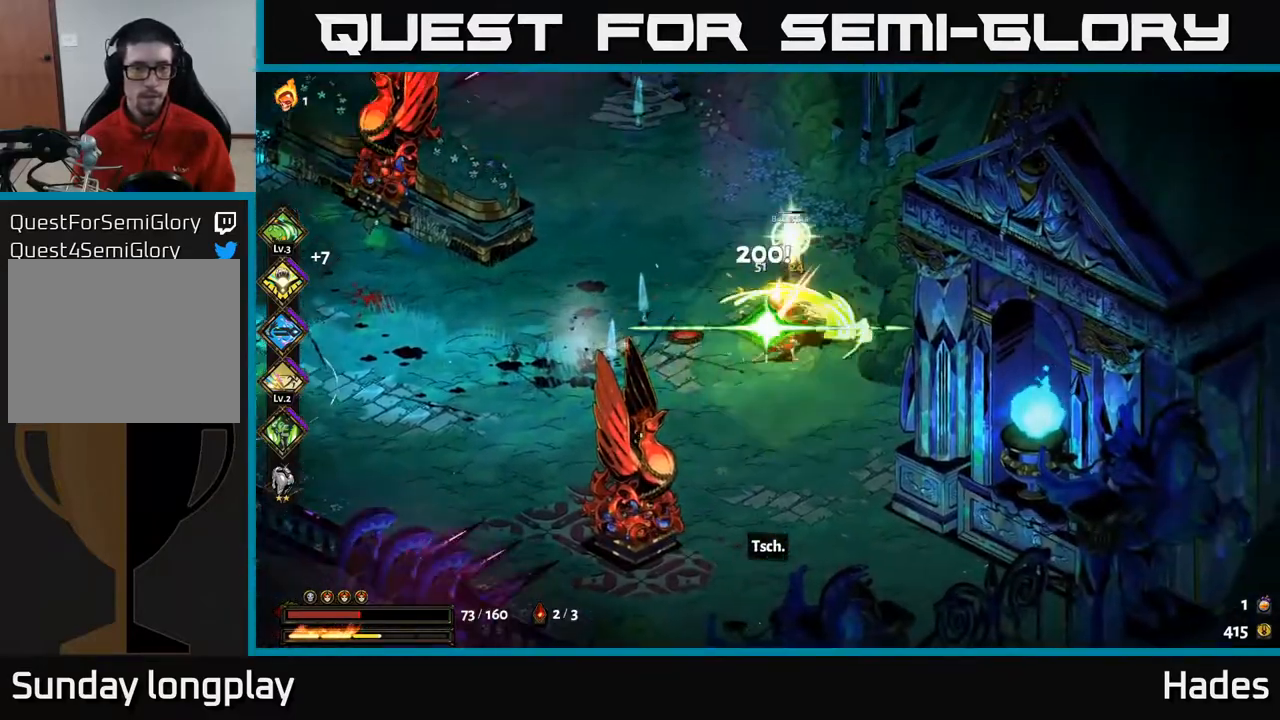
{"buttons": [], "left_stick": "left", "events": [[33, "left_stick", "up-left"], [167, "left_stick", "up"], [383, "left_stick", "left"]]}
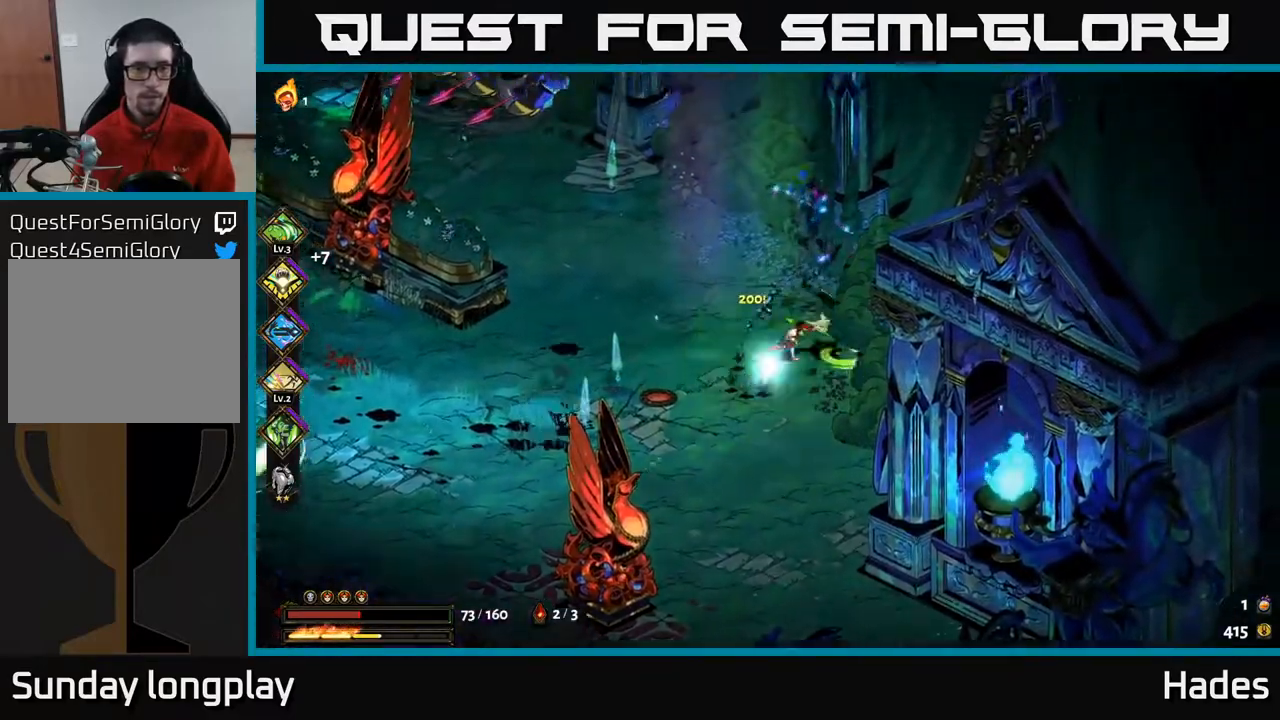
{"buttons": [], "left_stick": "left", "events": [[117, "A", "down"], [267, "A", "up"]]}